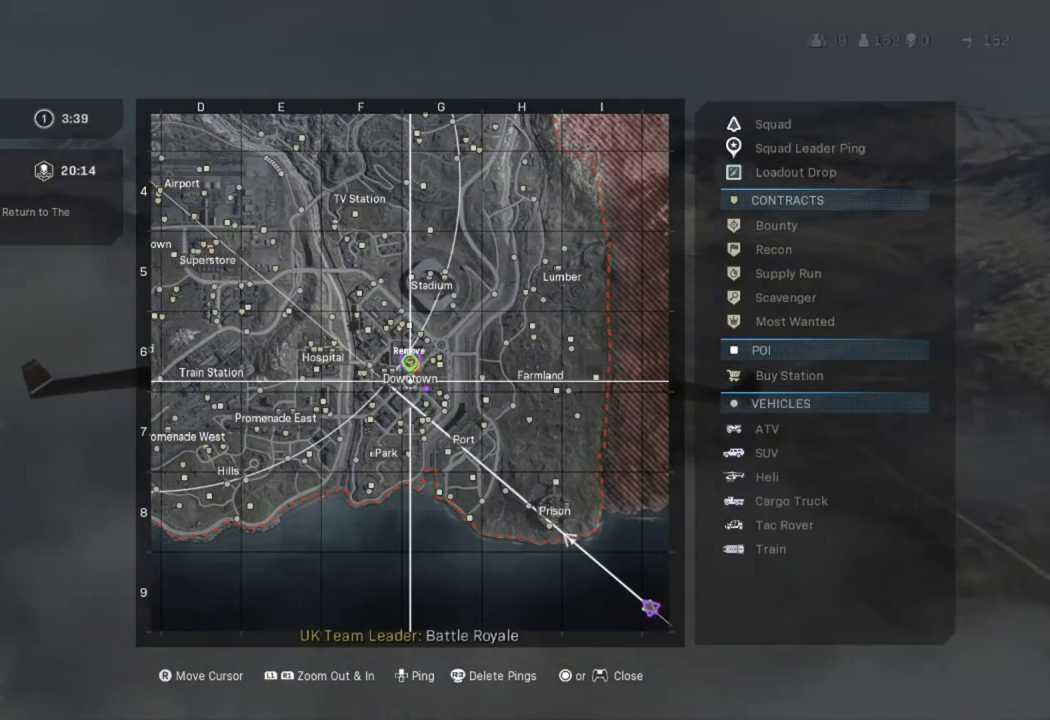
Gameplay with a controller (PlayStation layout); each line is a JSON object with the inputs held at the frame after it. "events" lists button and stick changes between this image and that frame as [ms after this image, input, new state], when the widget could be followed in between.
{"buttons": [], "left_stick": "center", "right_stick": "down", "events": [[500, "right_stick", "down"]]}
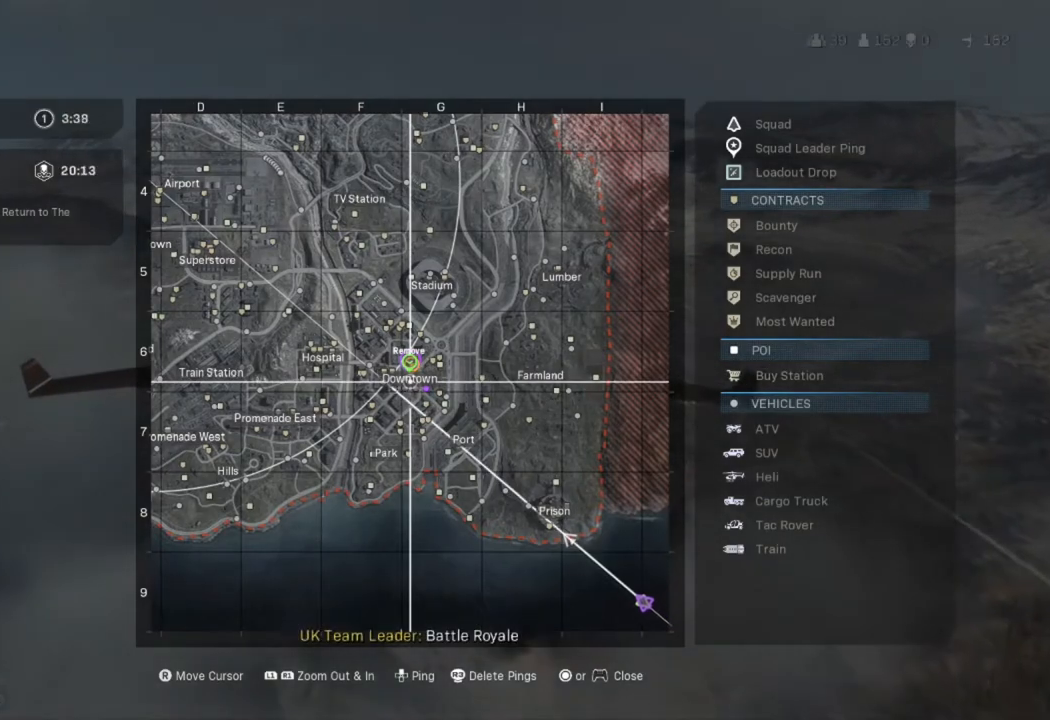
{"buttons": ["R1"], "left_stick": "center", "right_stick": "center", "events": [[134, "right_stick", "center"], [367, "right_stick", "up"], [501, "R1", "down"], [501, "right_stick", "center"]]}
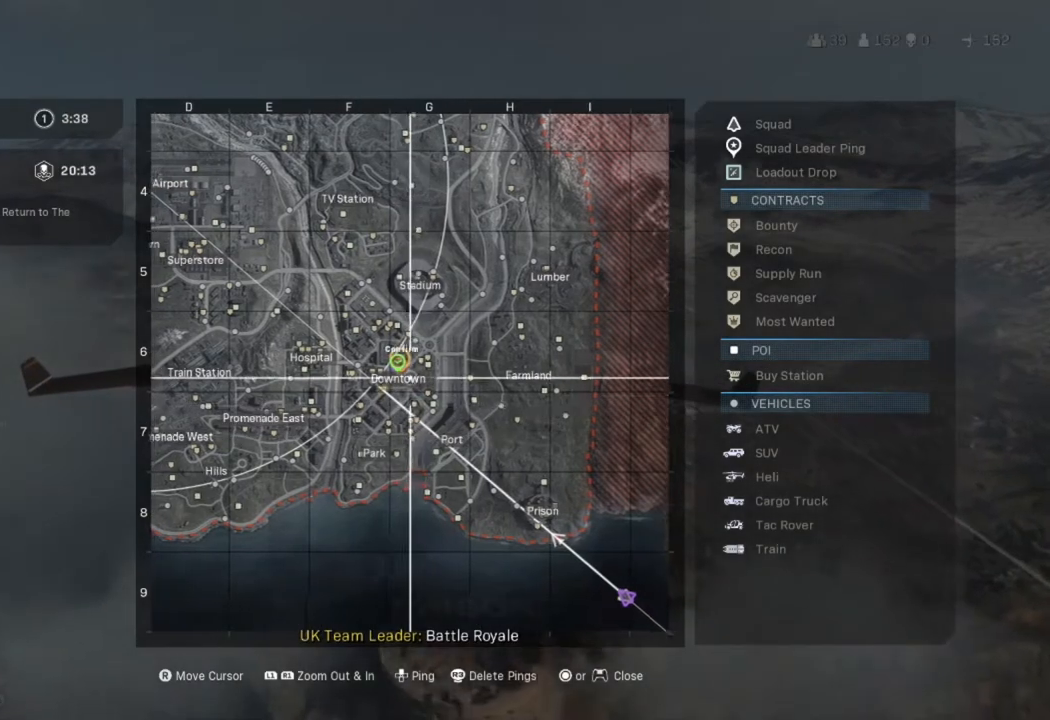
{"buttons": [], "left_stick": "center", "right_stick": "center", "events": [[467, "R1", "up"]]}
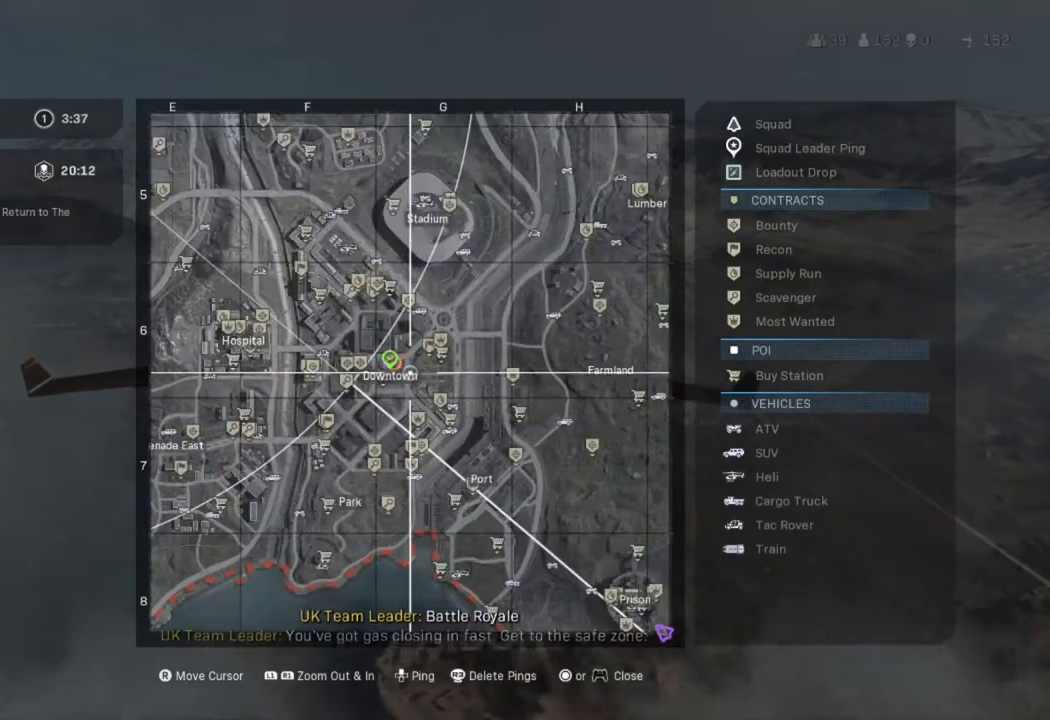
{"buttons": ["L1"], "left_stick": "center", "right_stick": "center", "events": [[401, "L1", "down"]]}
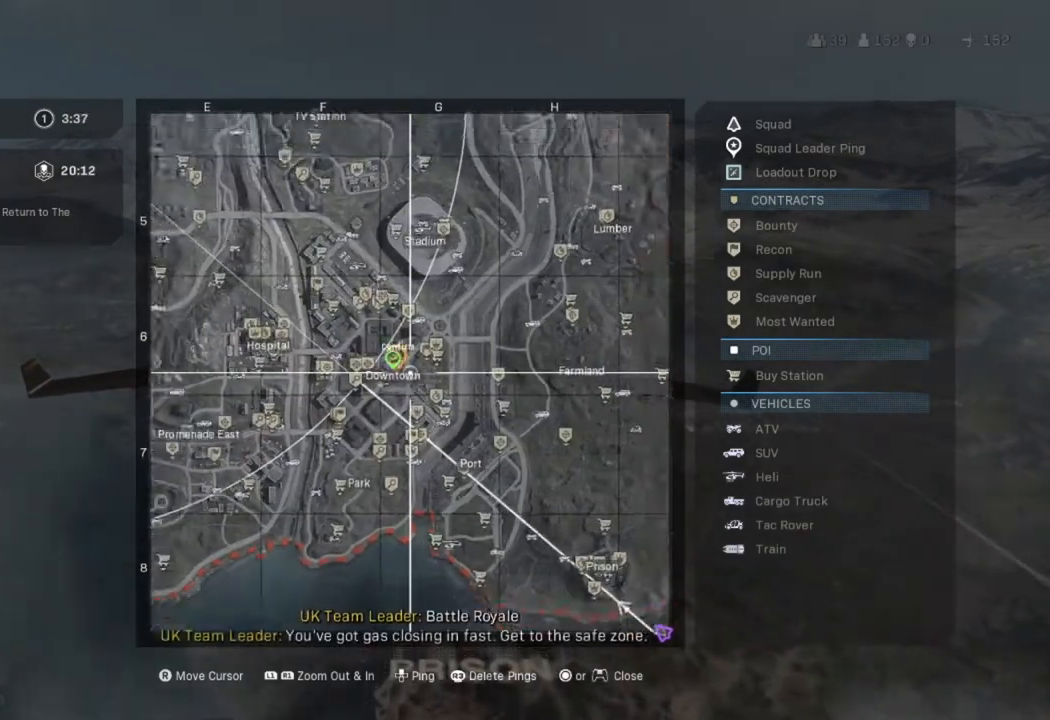
{"buttons": ["L1"], "left_stick": "center", "right_stick": "center", "events": []}
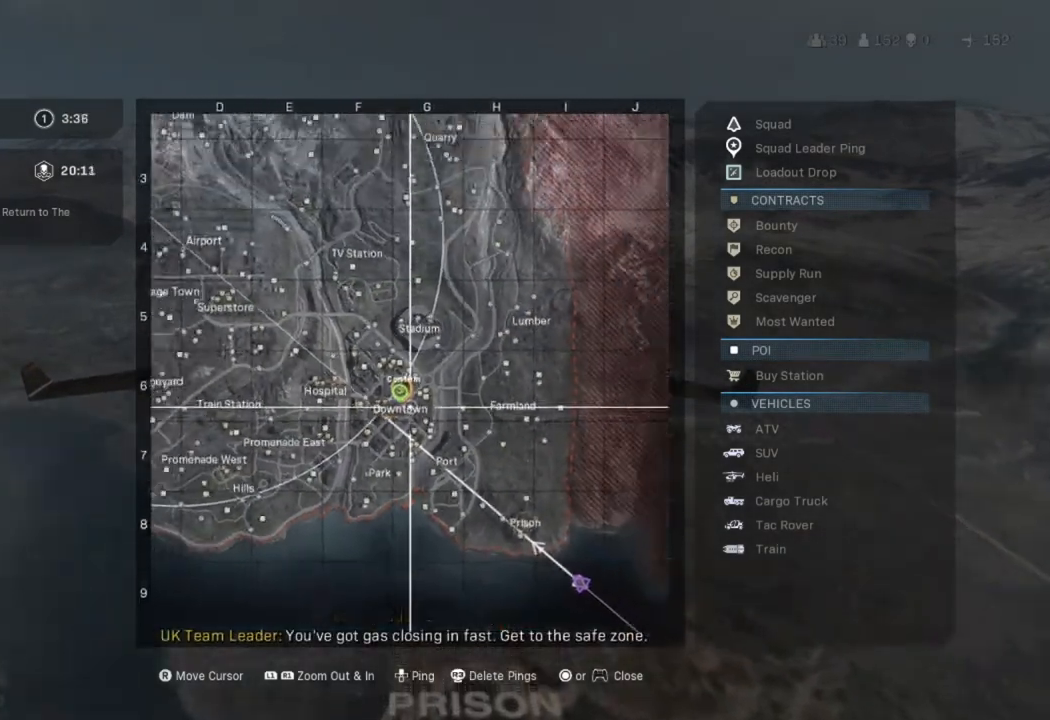
{"buttons": [], "left_stick": "center", "right_stick": "center", "events": [[267, "right_stick", "up-left"], [401, "L1", "up"], [501, "right_stick", "center"]]}
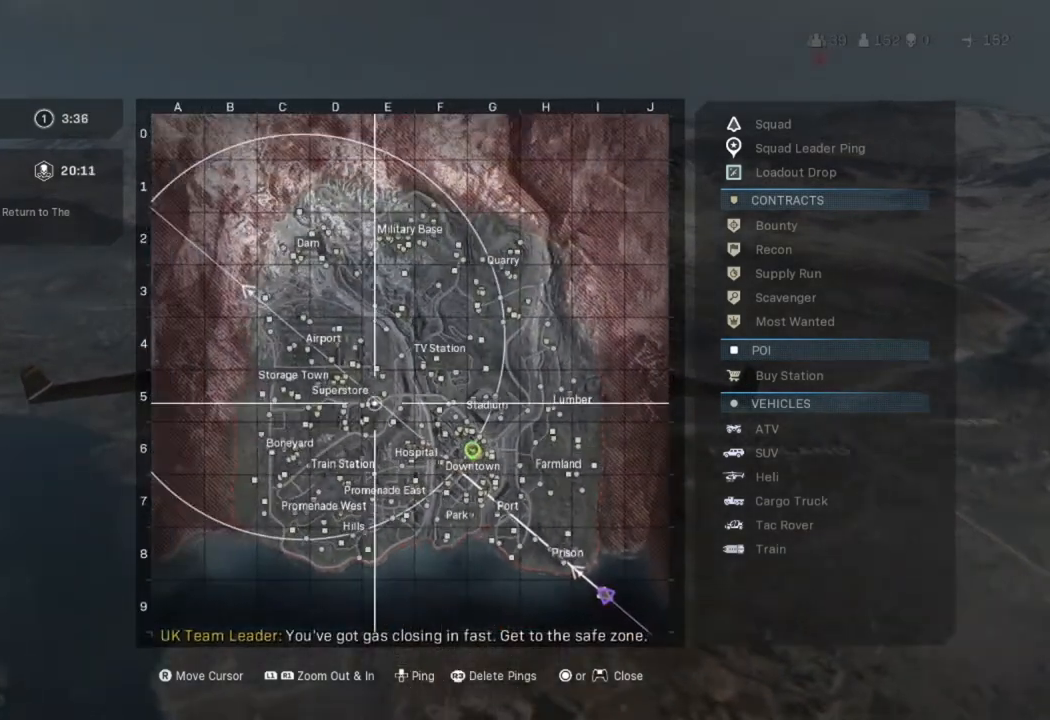
{"buttons": ["R1"], "left_stick": "center", "right_stick": "center", "events": [[167, "right_stick", "down-right"], [300, "R1", "down"], [300, "right_stick", "center"]]}
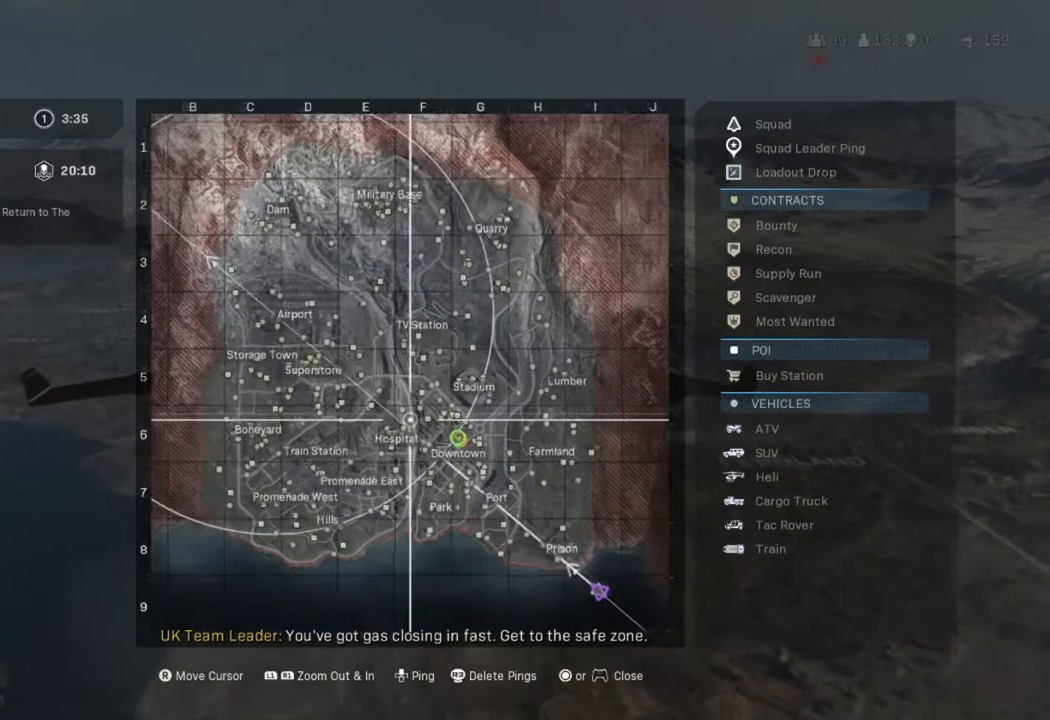
{"buttons": ["R1"], "left_stick": "center", "right_stick": "right", "events": [[367, "right_stick", "right"]]}
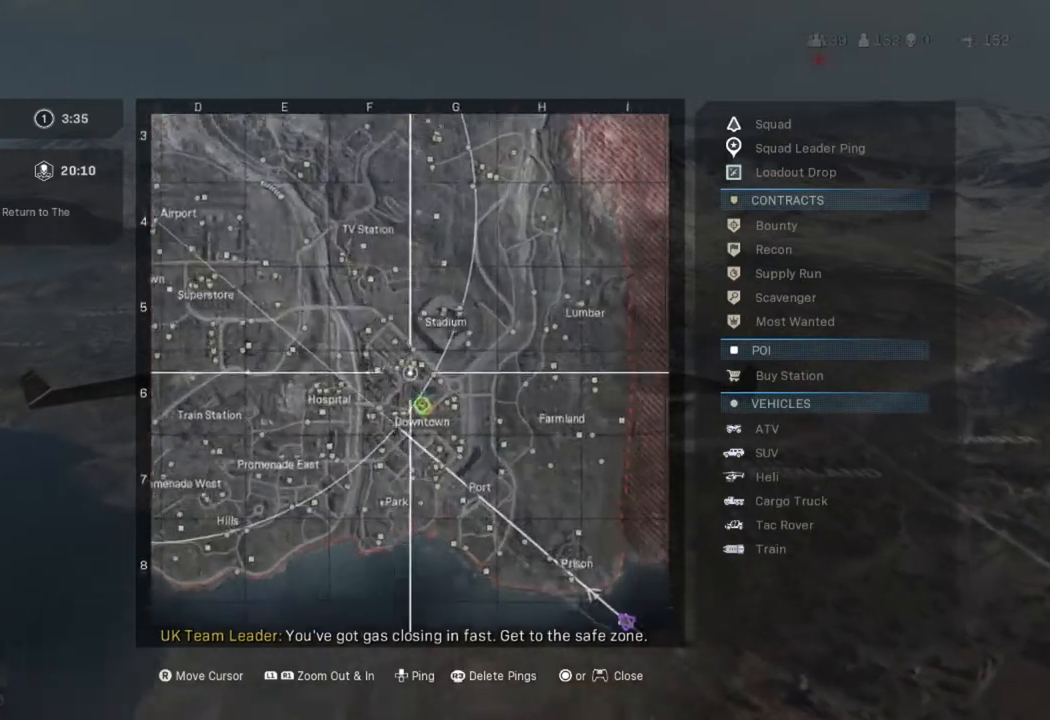
{"buttons": [], "left_stick": "center", "right_stick": "down", "events": [[67, "right_stick", "center"], [200, "R1", "up"], [434, "right_stick", "down"]]}
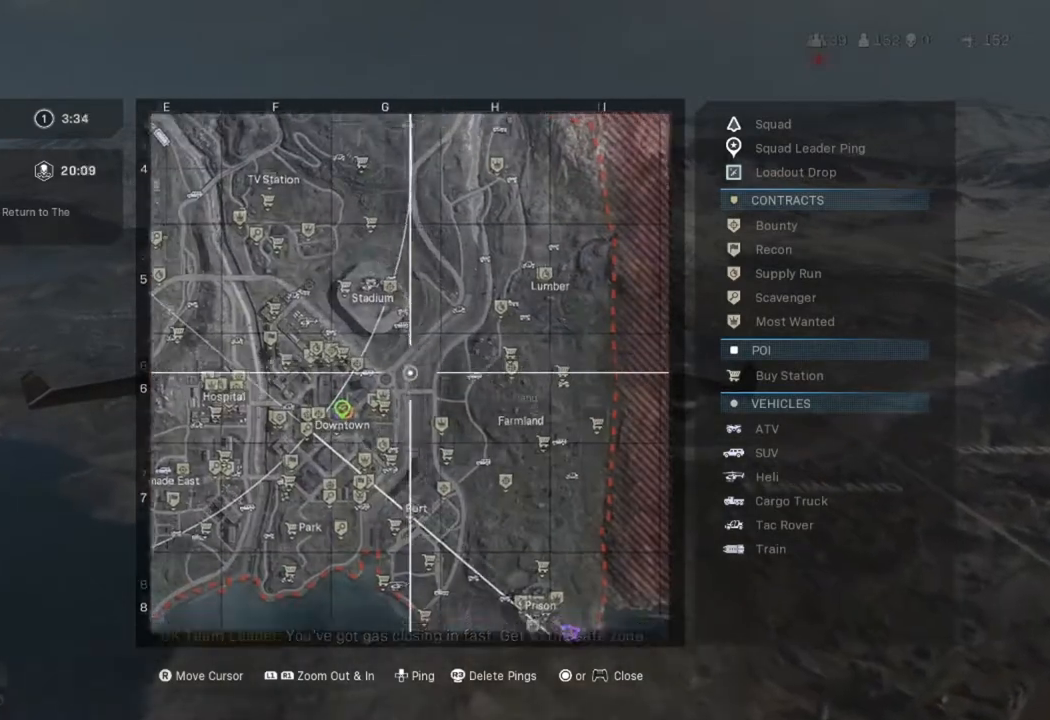
{"buttons": [], "left_stick": "center", "right_stick": "center", "events": [[134, "right_stick", "center"]]}
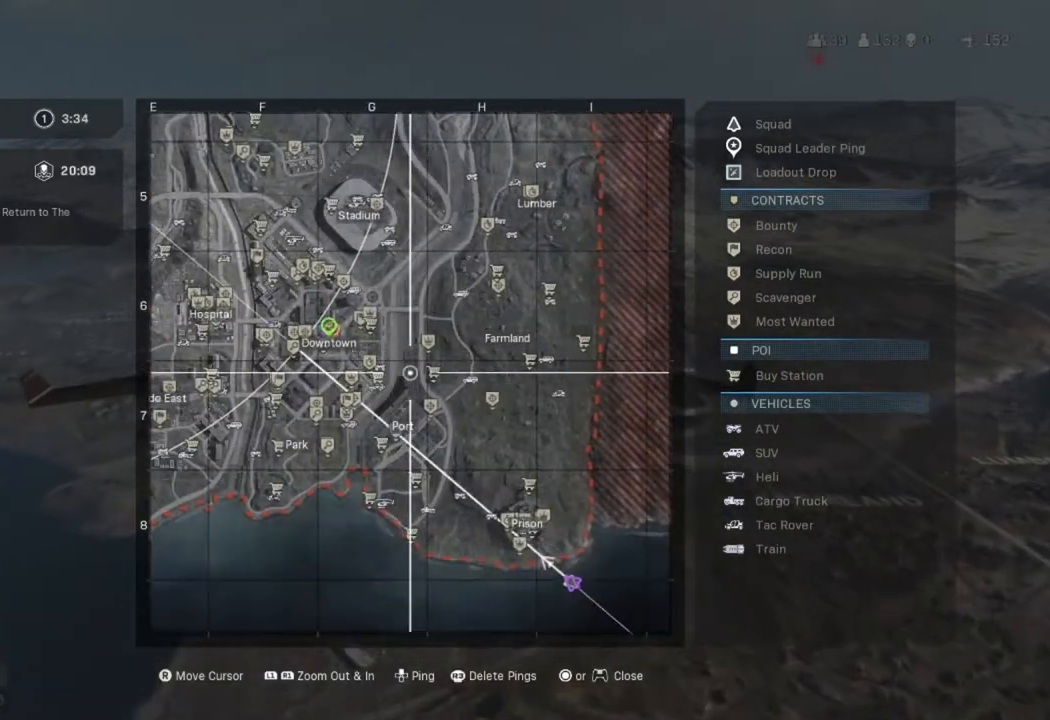
{"buttons": [], "left_stick": "center", "right_stick": "center", "events": []}
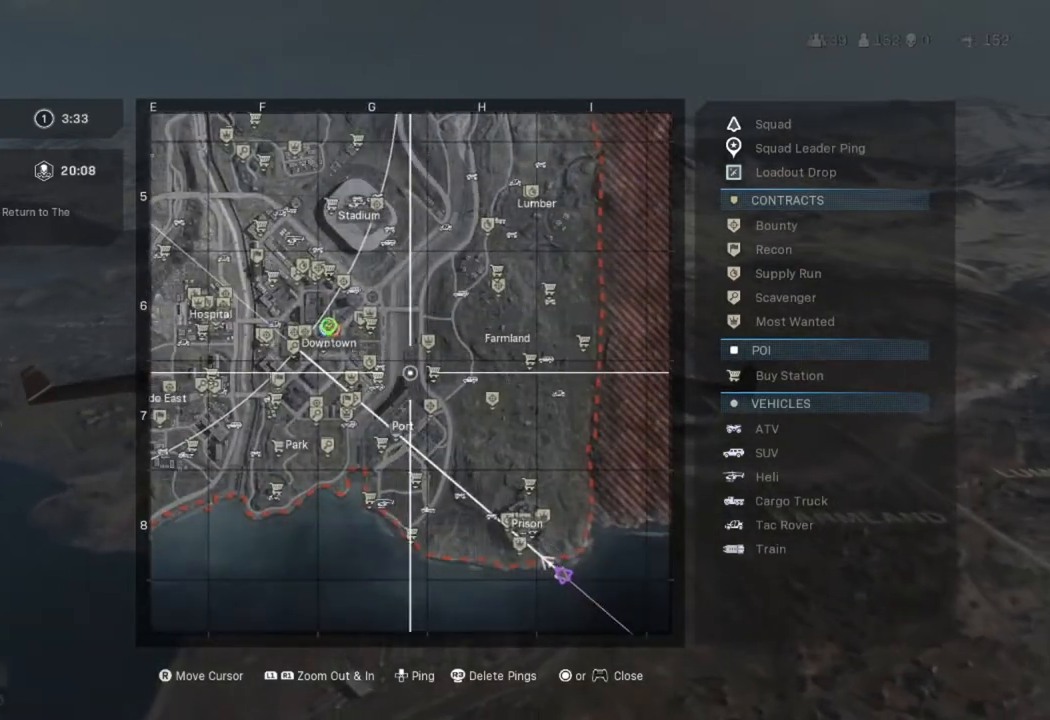
{"buttons": [], "left_stick": "center", "right_stick": "center", "events": []}
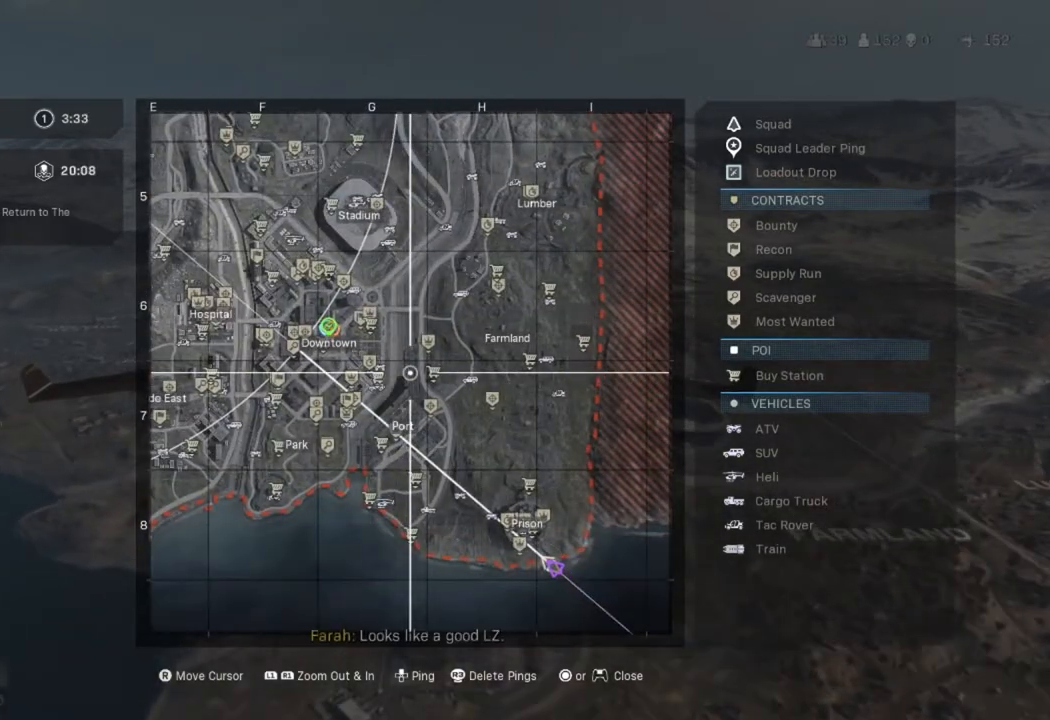
{"buttons": [], "left_stick": "center", "right_stick": "center", "events": []}
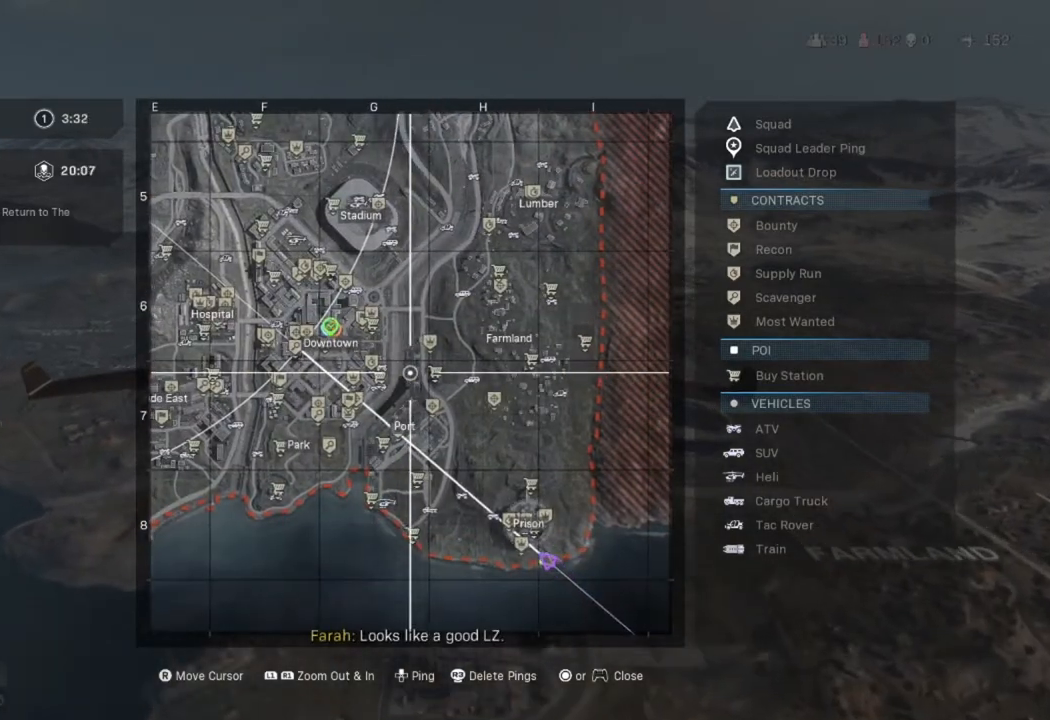
{"buttons": ["R1"], "left_stick": "center", "right_stick": "center", "events": [[67, "right_stick", "left"], [167, "right_stick", "center"], [334, "R1", "down"]]}
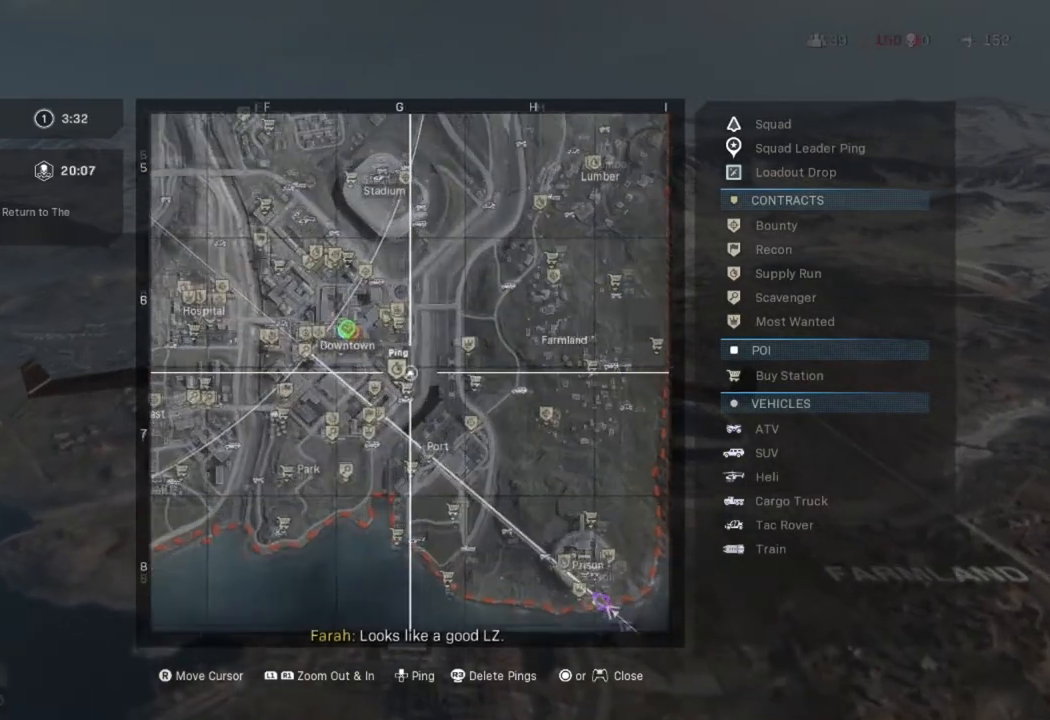
{"buttons": [], "left_stick": "center", "right_stick": "up-left", "events": [[133, "R1", "up"], [367, "right_stick", "up-left"]]}
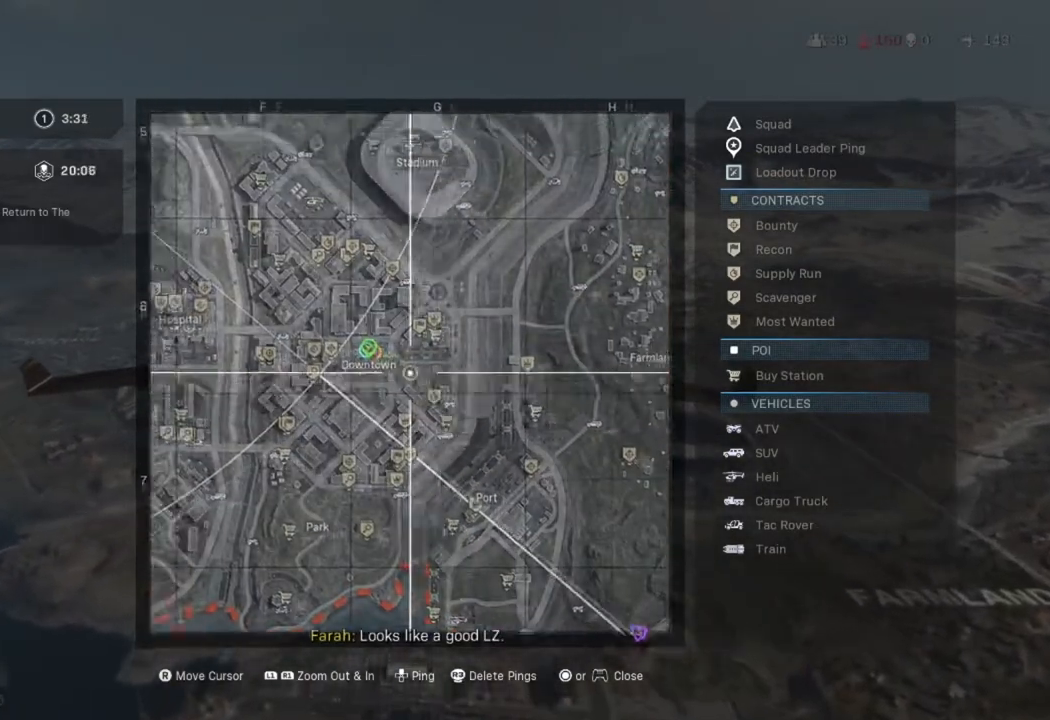
{"buttons": [], "left_stick": "center", "right_stick": "center", "events": [[100, "right_stick", "center"]]}
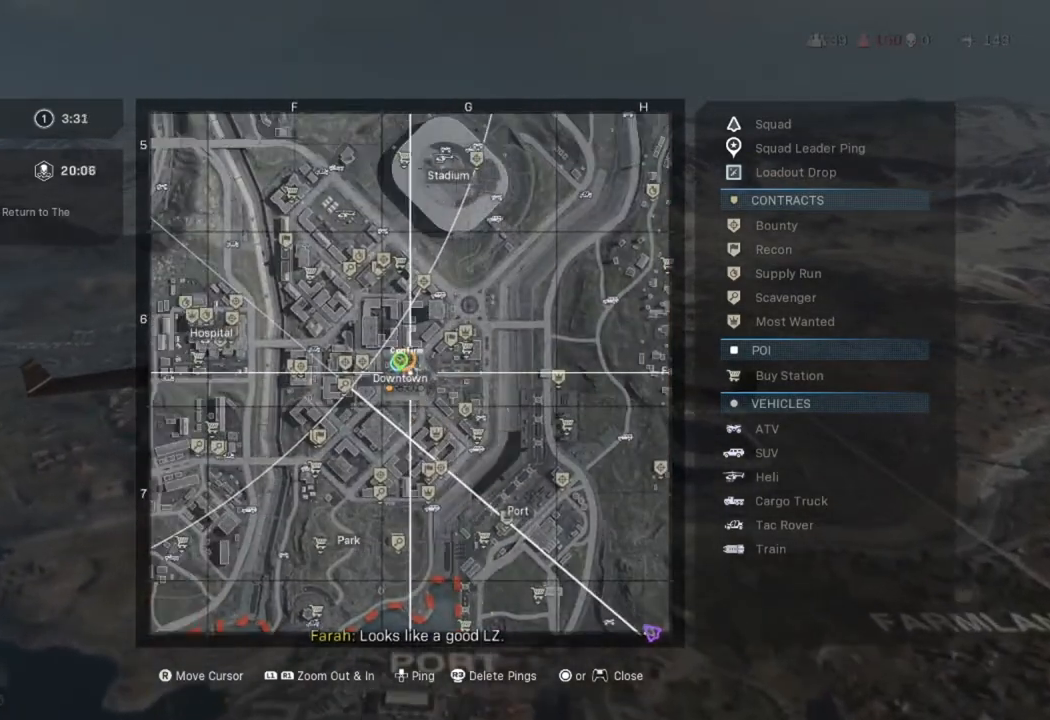
{"buttons": [], "left_stick": "center", "right_stick": "center", "events": []}
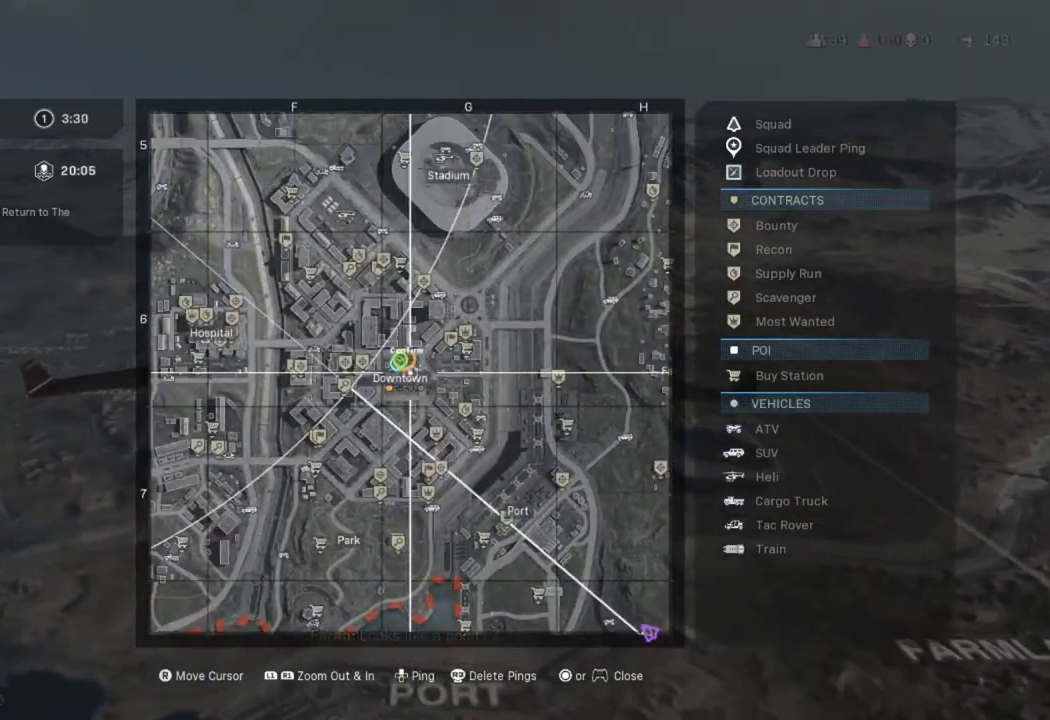
{"buttons": [], "left_stick": "center", "right_stick": "center", "events": []}
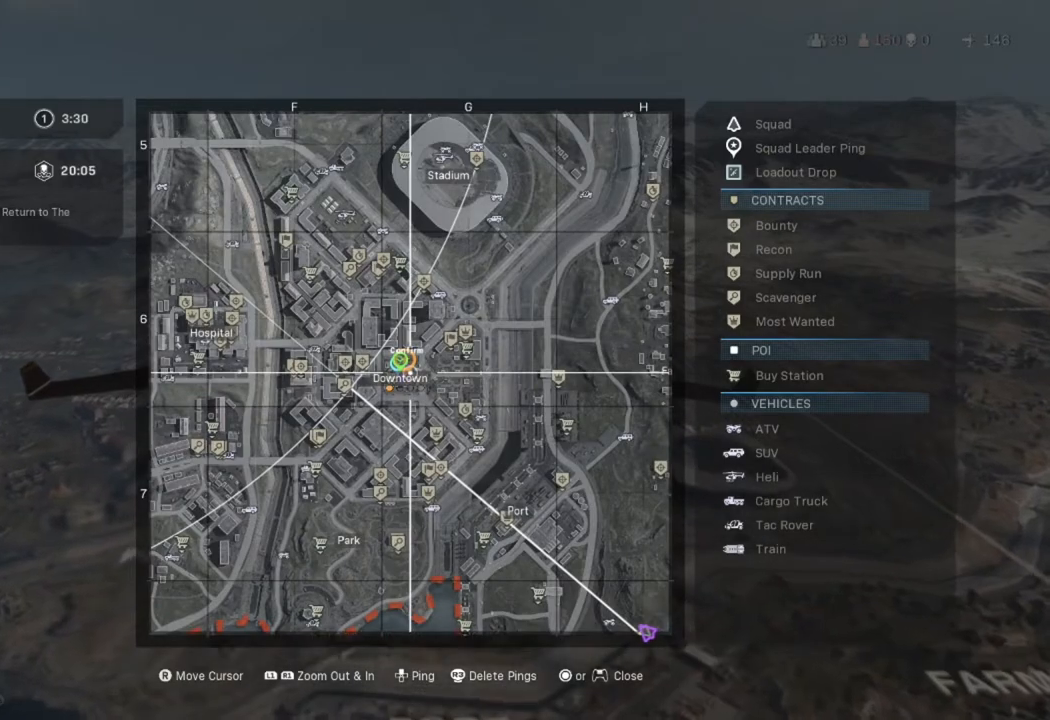
{"buttons": [], "left_stick": "center", "right_stick": "center", "events": [[167, "right_stick", "down-right"], [300, "right_stick", "center"]]}
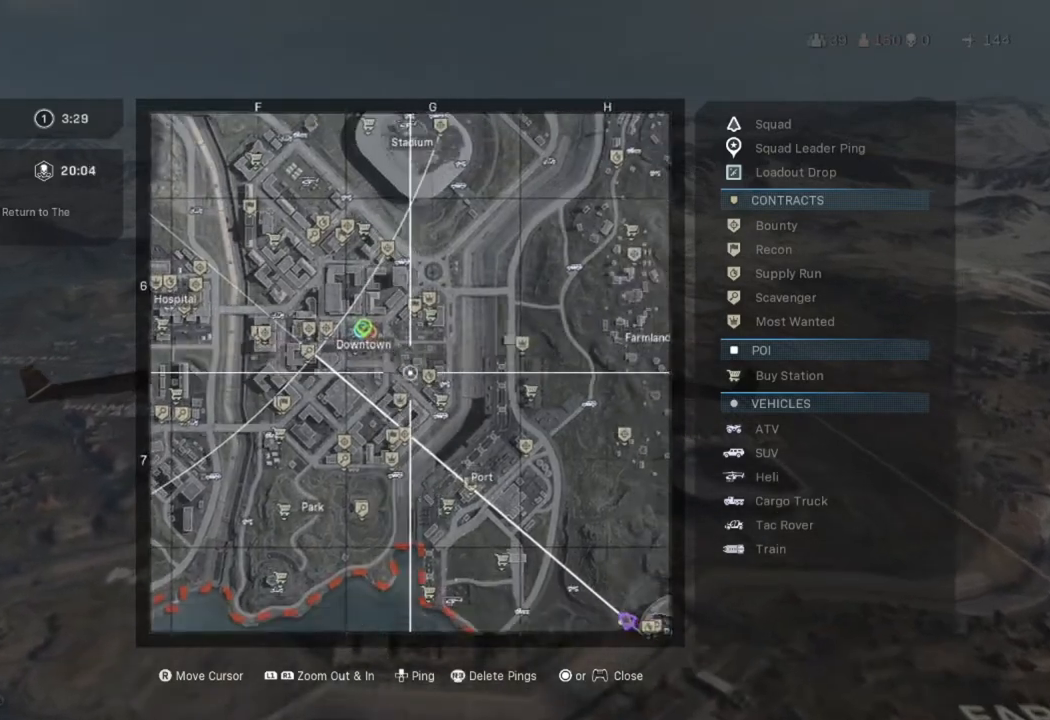
{"buttons": ["R1"], "left_stick": "center", "right_stick": "center", "events": [[401, "R1", "down"]]}
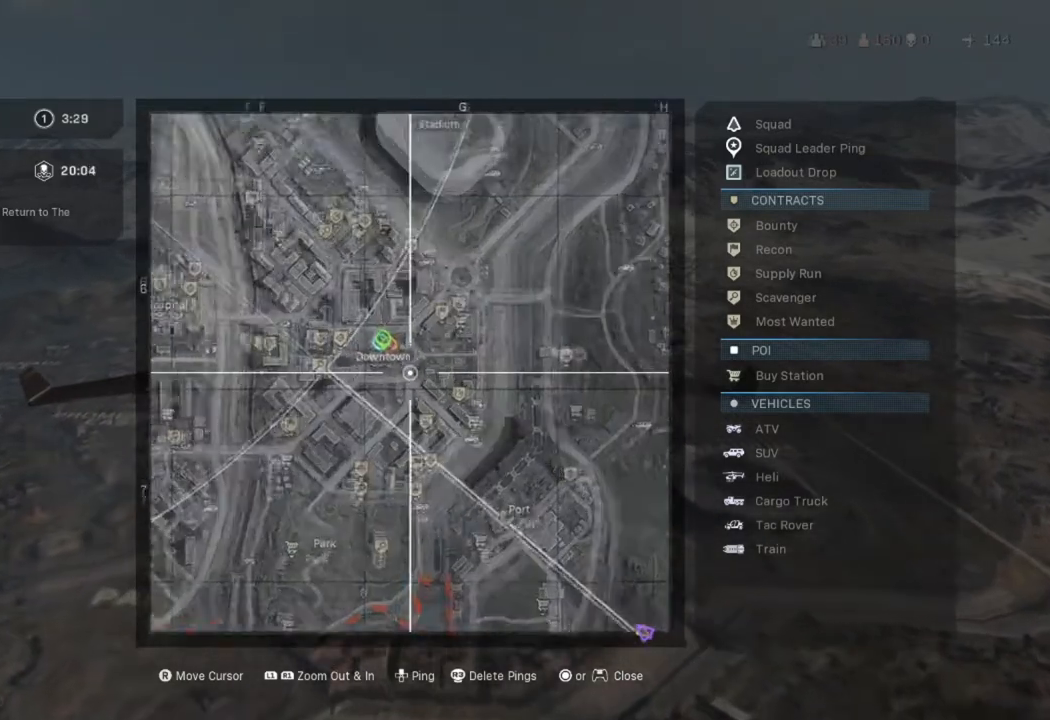
{"buttons": [], "left_stick": "center", "right_stick": "center", "events": [[67, "R1", "up"], [133, "R1", "down"], [233, "R1", "up"]]}
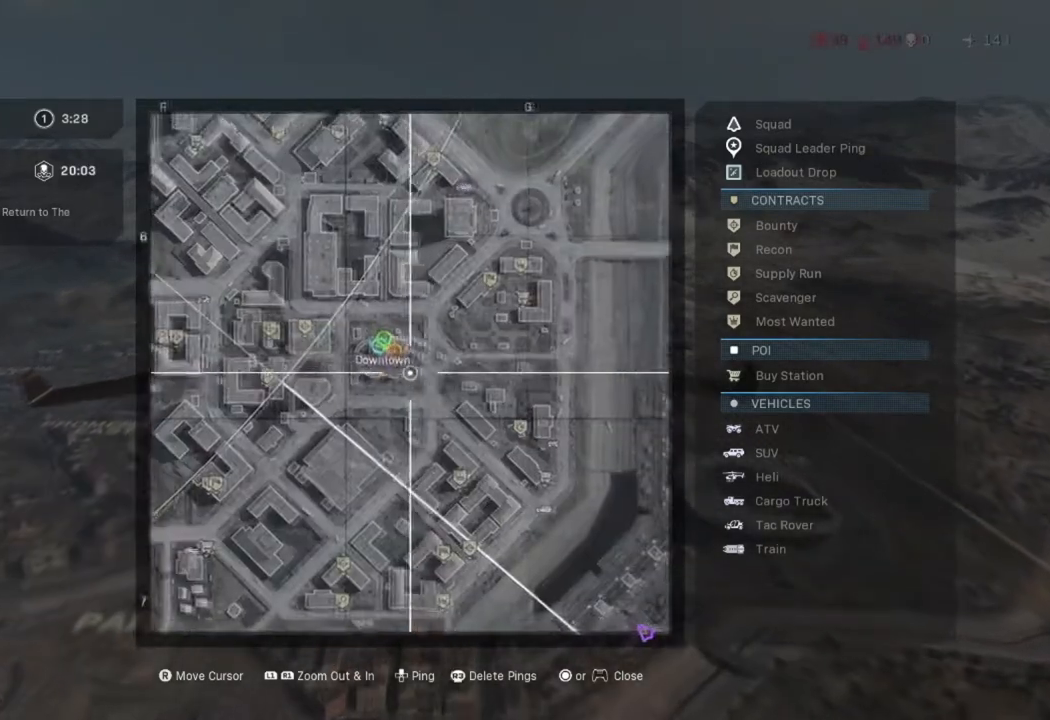
{"buttons": ["R1"], "left_stick": "center", "right_stick": "center"}
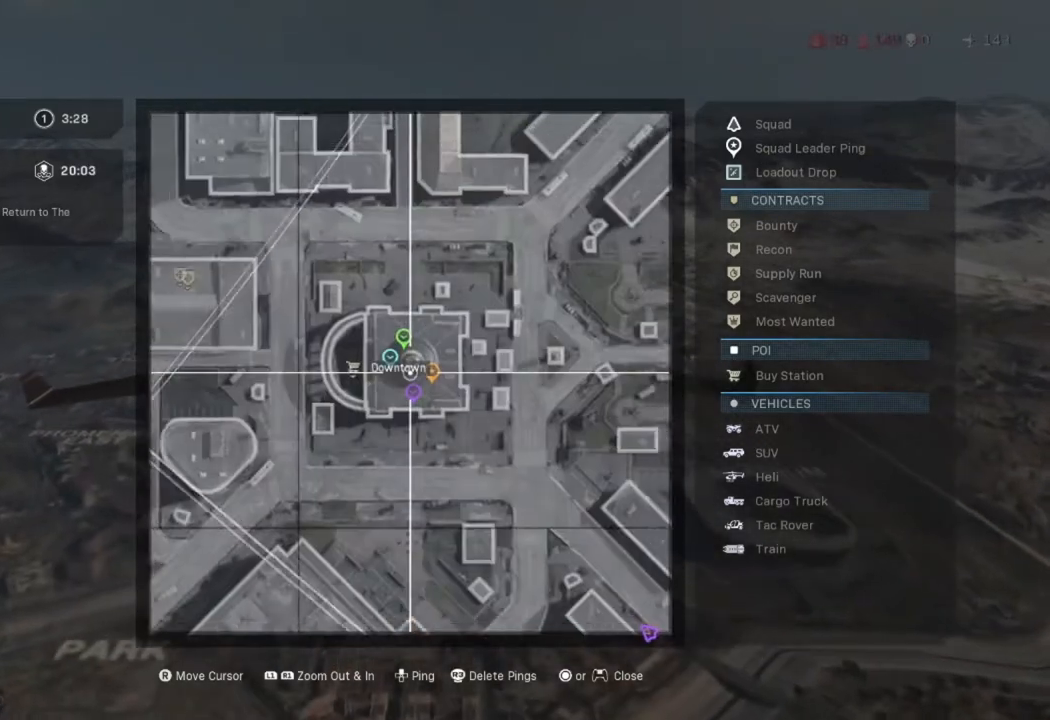
{"buttons": [], "left_stick": "center", "right_stick": "center", "events": [[100, "R1", "up"], [200, "R1", "down"], [267, "R1", "up"]]}